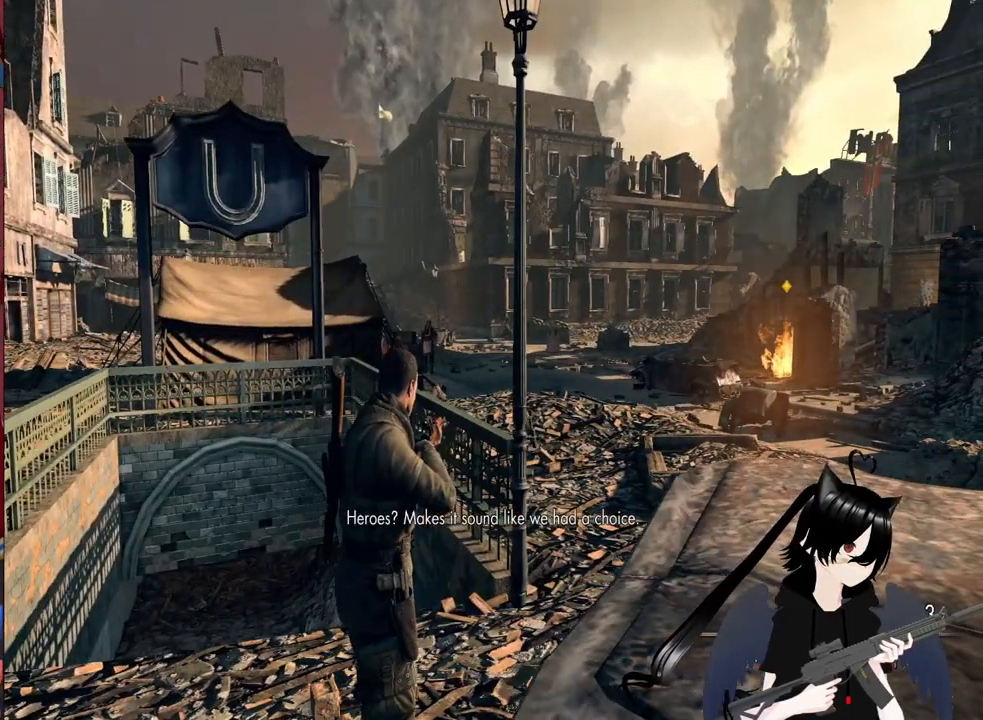
Gameplay with keyboard and mouse; each line is a JSON object with the keys and mouse buttons held at the frame after it. "events" lists presses ("down") and releases ("up") of "1", "2", "3", "4", "5", "a", "alt", "c", "caps_lock", "ctrl", "d", "e", "f", "g", "q", "r", "s", "shift", "space", "t", "tab", "v", "w", "x", "z", "mouse_left", "mouse_wheel" and "mouse_right" between this image and that frame as [ms after this image, input, new state], when the widget could be followed in between. "mouse_left", "mouse_wheel", "mouse_right" = the "left", "wheel", "right" buttons of the "mouse" list. No other keys are recorded. "wheel" means that the mouse wheel is clicked or scrolled. "mouse_move" is the direction in which the mouse moves at that frame (one of eight, or "still"), when it could be read.
{"keys": [], "mouse": [], "mouse_move": "still", "events": []}
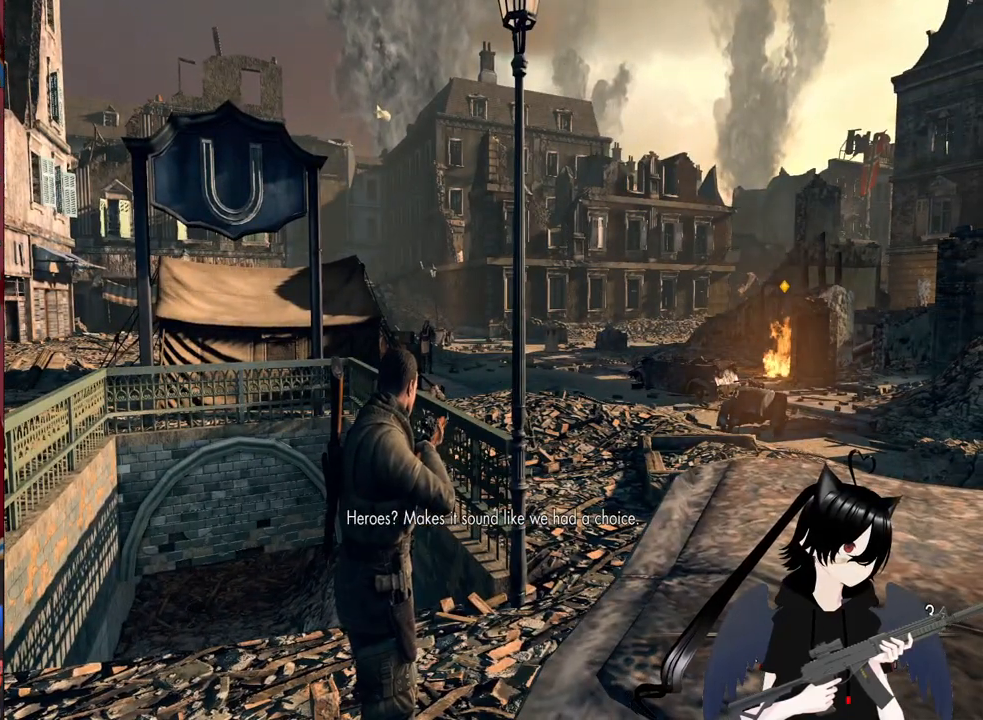
{"keys": [], "mouse": [], "mouse_move": "still", "events": []}
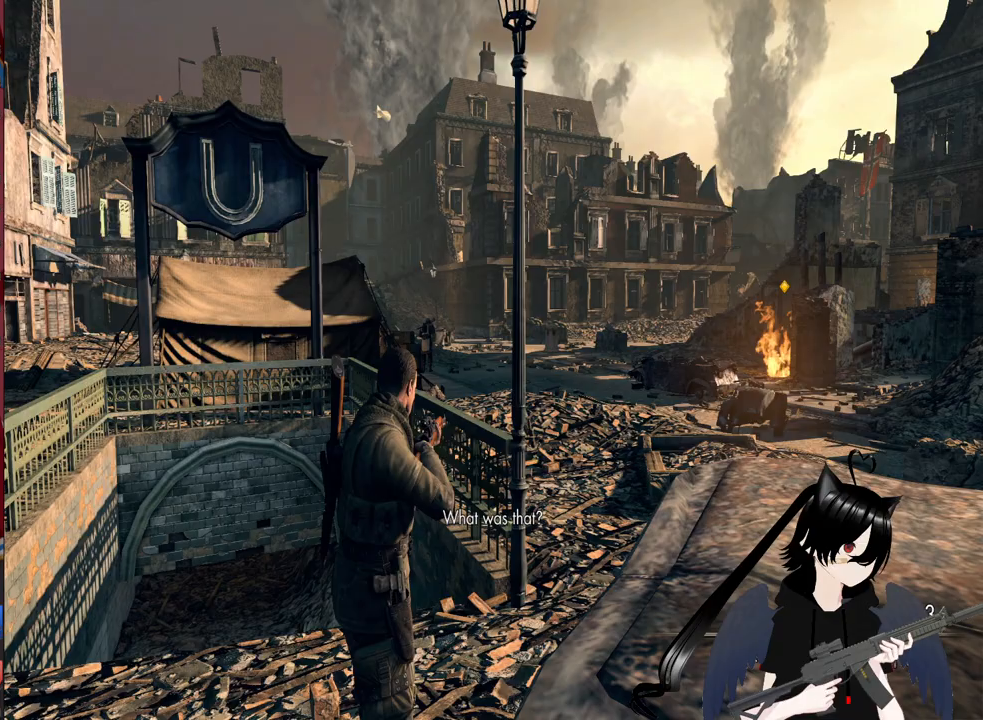
{"keys": [], "mouse": [], "mouse_move": "still", "events": []}
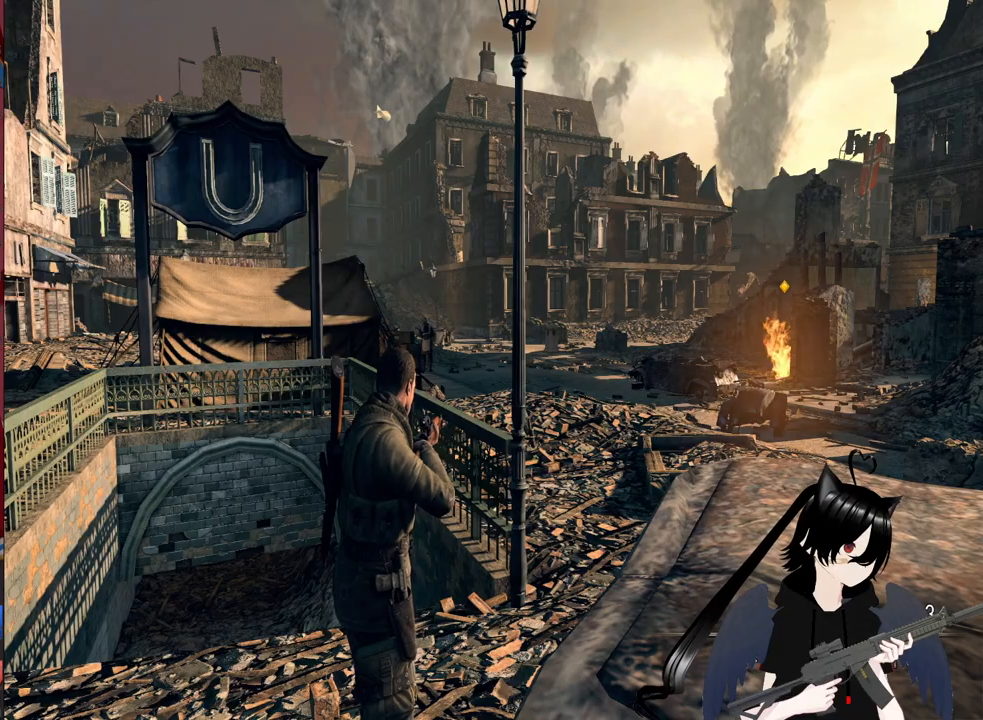
{"keys": [], "mouse": [], "mouse_move": "still", "events": []}
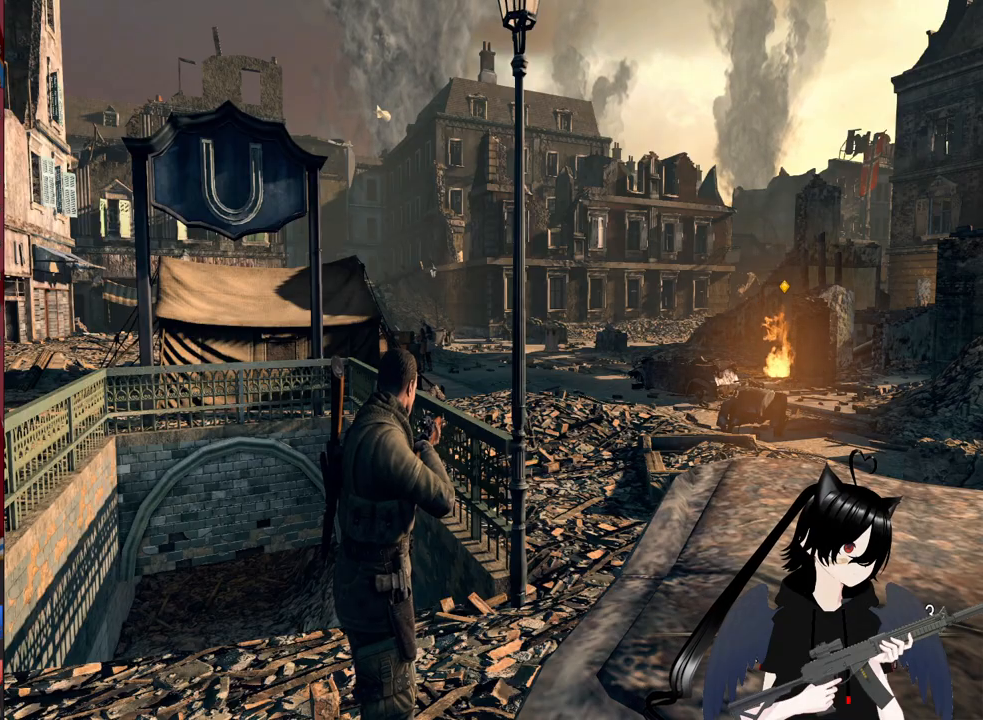
{"keys": ["d"], "mouse": [], "mouse_move": "still", "events": [[420, "d", "down"]]}
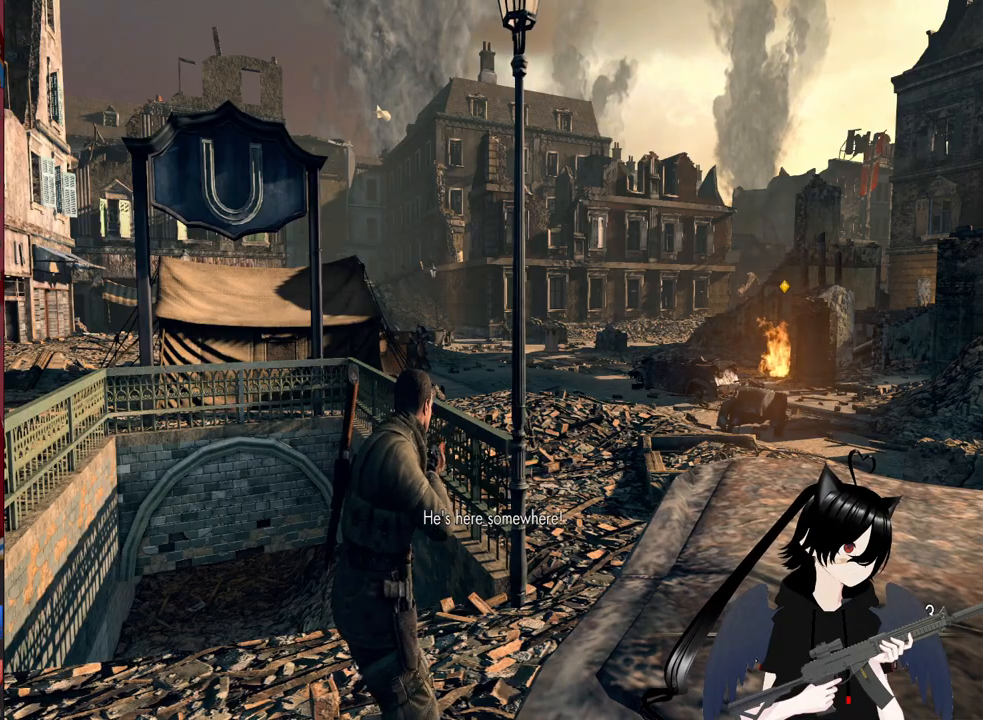
{"keys": ["d", "w"], "mouse": [], "mouse_move": "still", "events": [[500, "w", "down"]]}
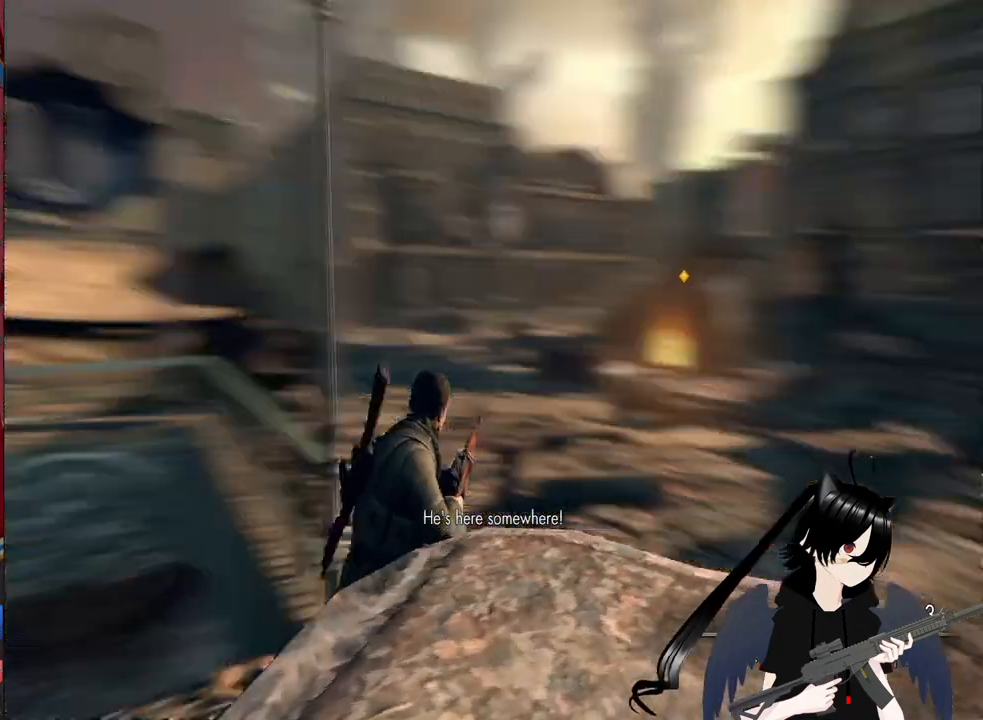
{"keys": ["w"], "mouse": [], "mouse_move": "still", "events": [[180, "d", "up"]]}
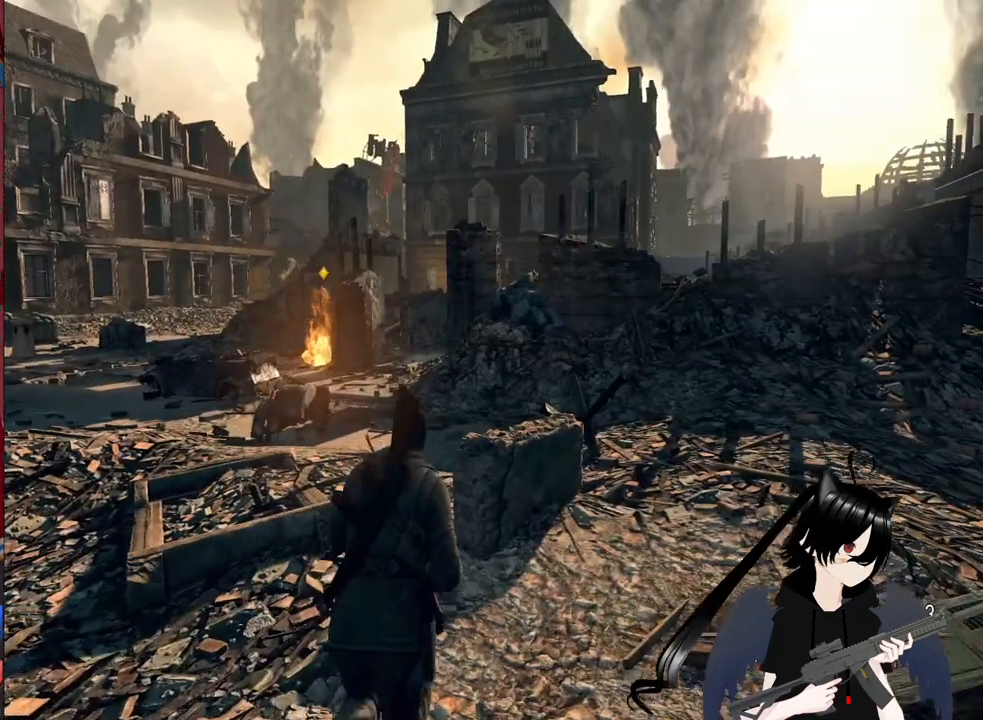
{"keys": ["shift", "w"], "mouse": [], "mouse_move": "still", "events": [[280, "shift", "down"]]}
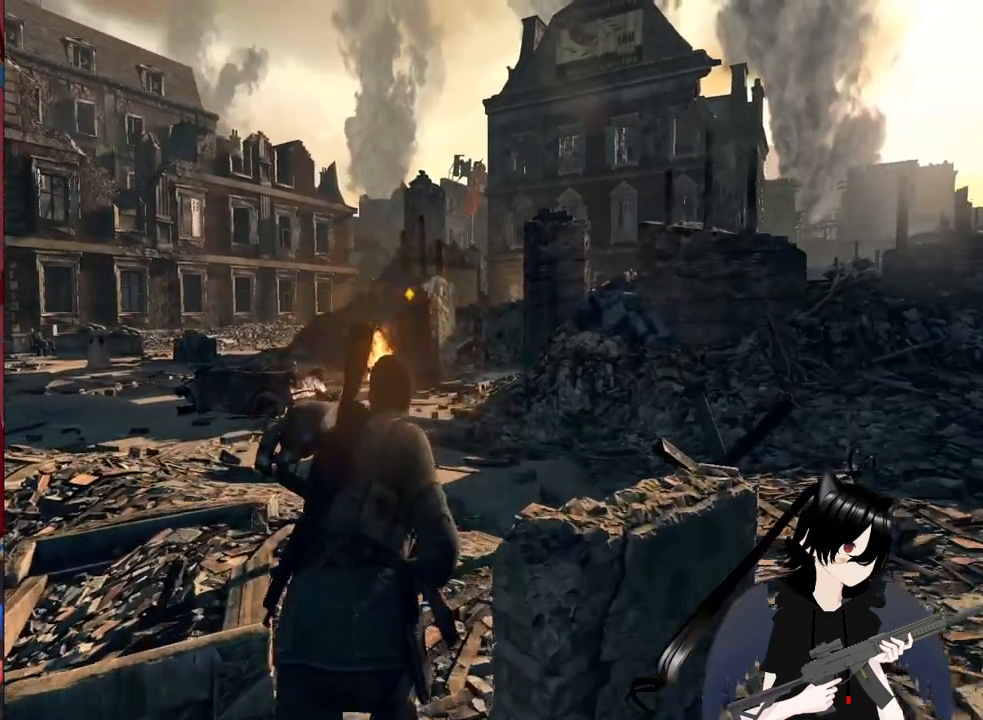
{"keys": ["shift", "w"], "mouse": [], "mouse_move": "still", "events": []}
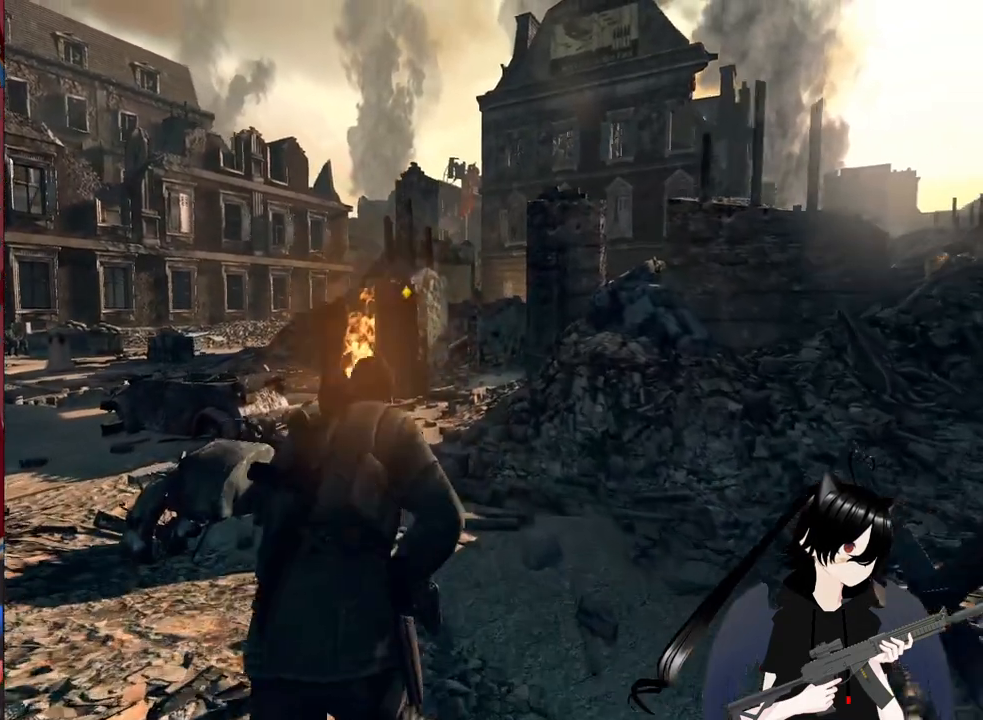
{"keys": ["shift", "w"], "mouse": [], "mouse_move": "still", "events": []}
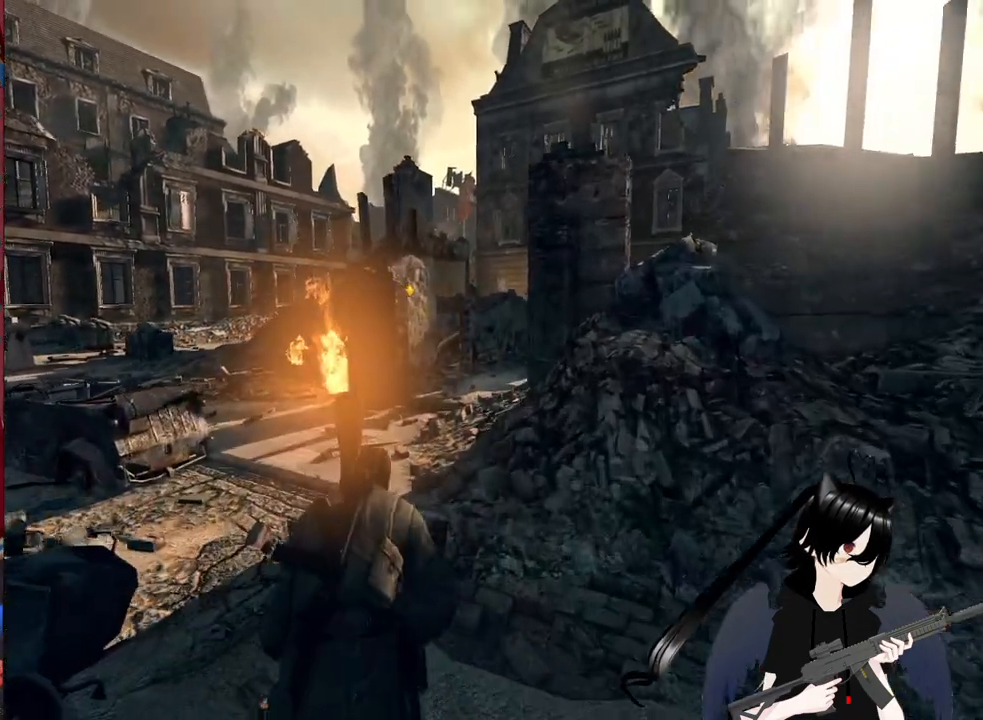
{"keys": ["shift", "w"], "mouse": [], "mouse_move": "still", "events": []}
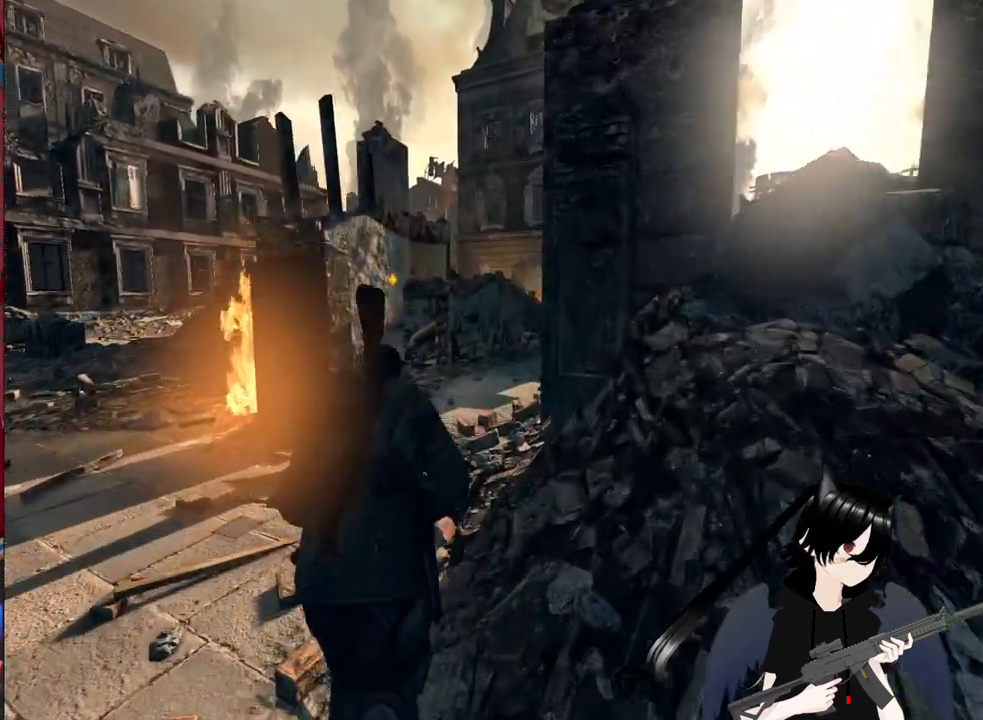
{"keys": ["shift", "w"], "mouse": [], "mouse_move": "right", "events": []}
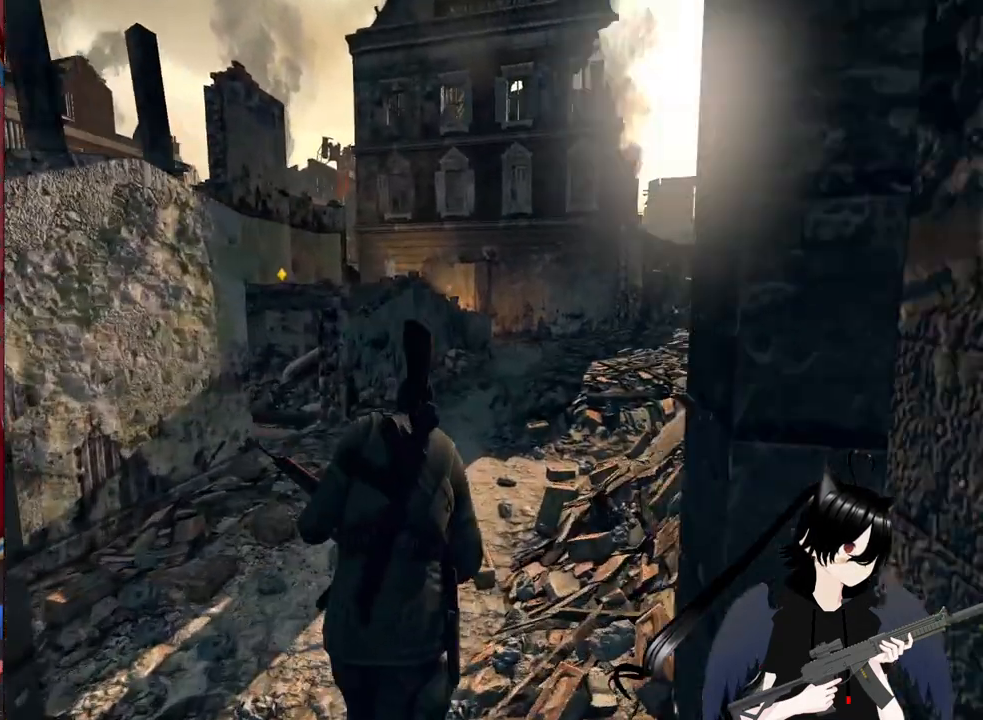
{"keys": ["w"], "mouse": [], "mouse_move": "still", "events": [[460, "shift", "up"]]}
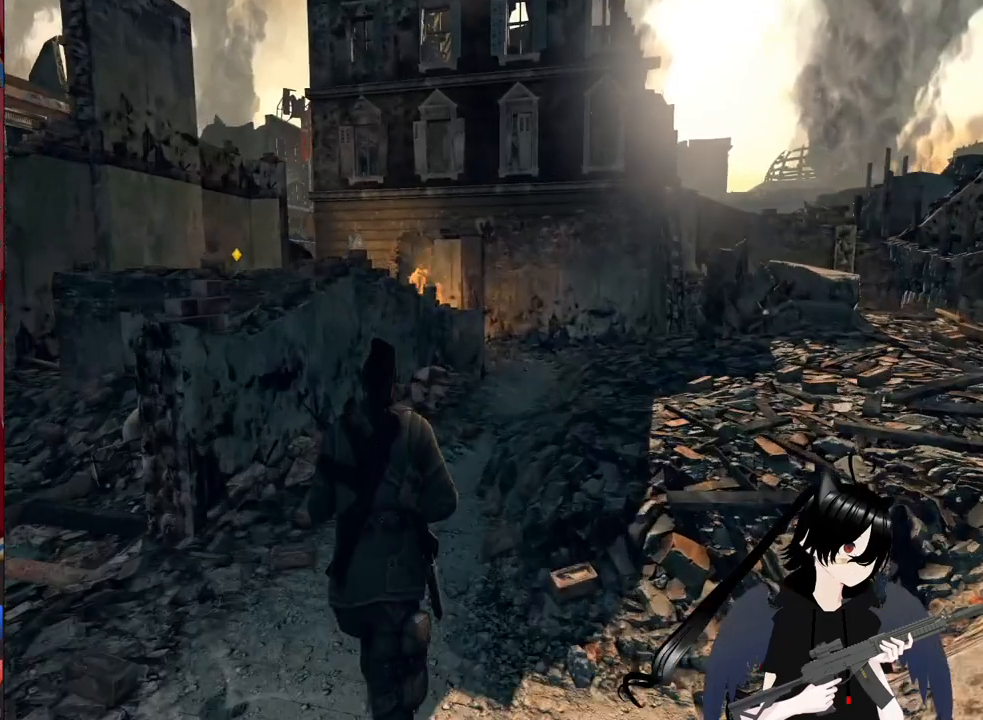
{"keys": ["d", "w"], "mouse": [], "mouse_move": "still", "events": [[420, "d", "down"]]}
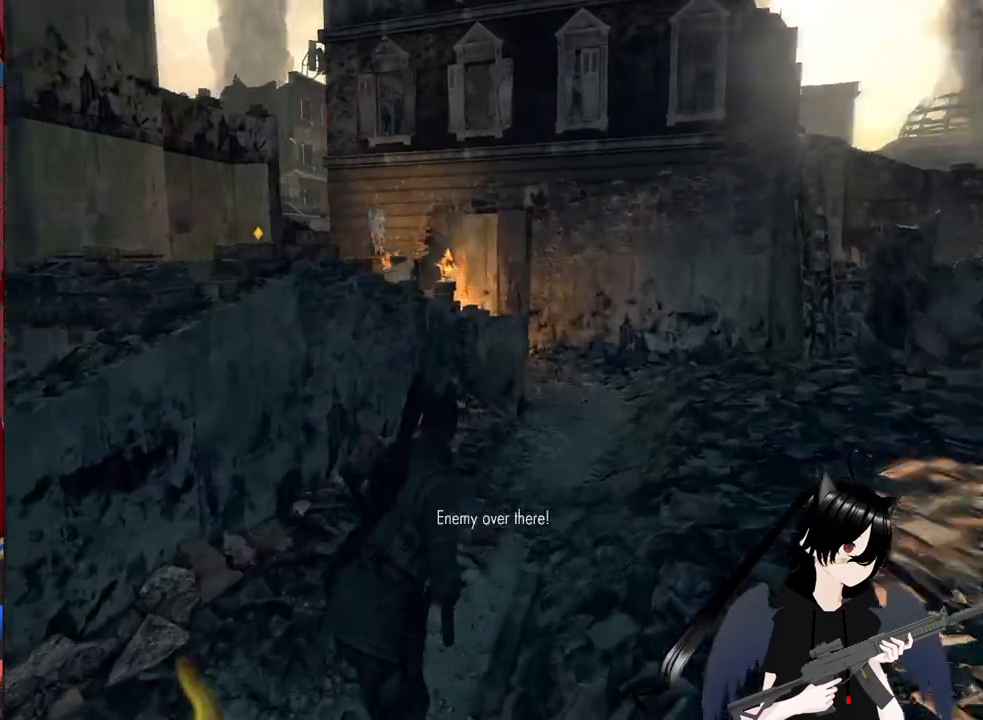
{"keys": ["d", "w"], "mouse": [], "mouse_move": "still", "events": []}
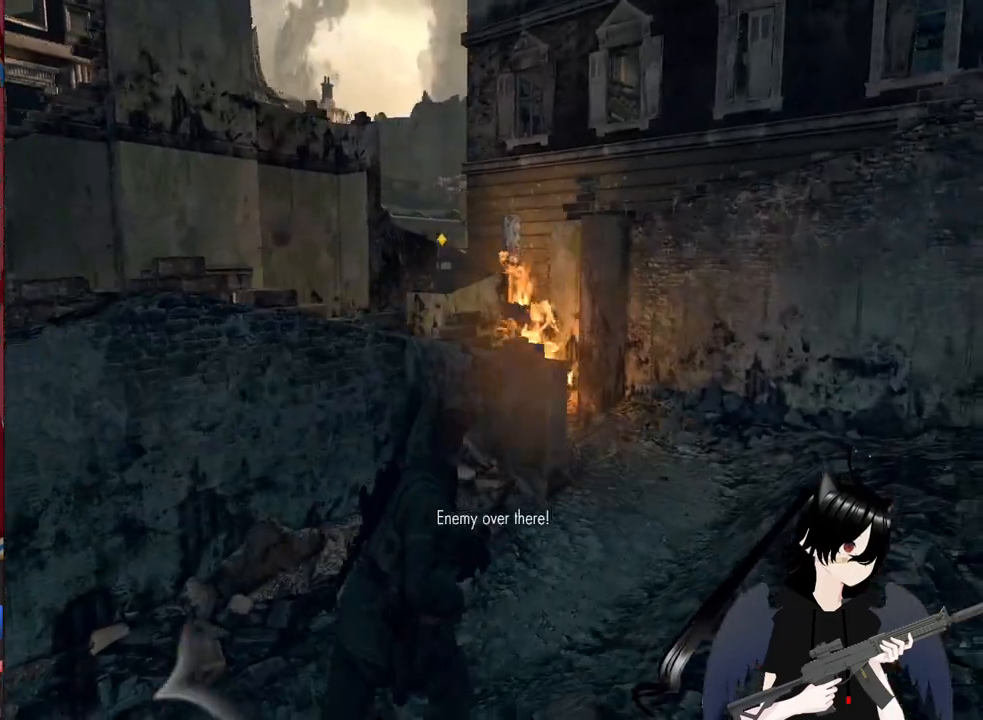
{"keys": ["d", "s"], "mouse": [], "mouse_move": "left", "events": [[140, "w", "up"], [320, "s", "down"]]}
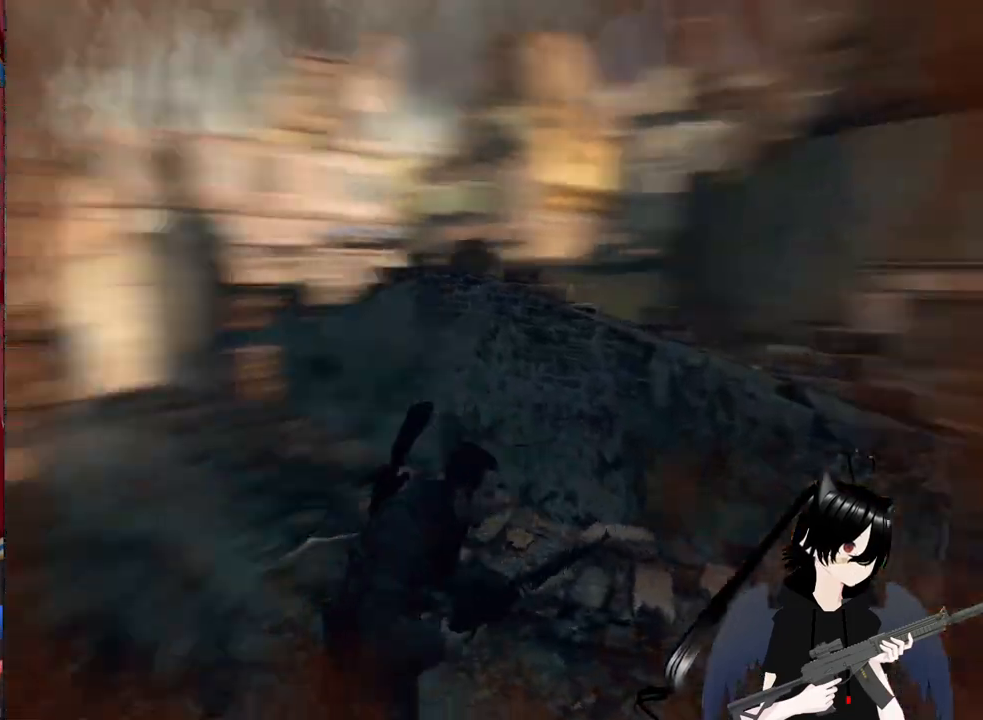
{"keys": ["a", "s"], "mouse": ["right"], "mouse_move": "still", "events": [[60, "d", "up"], [420, "a", "down"], [420, "mouse_right", "down"]]}
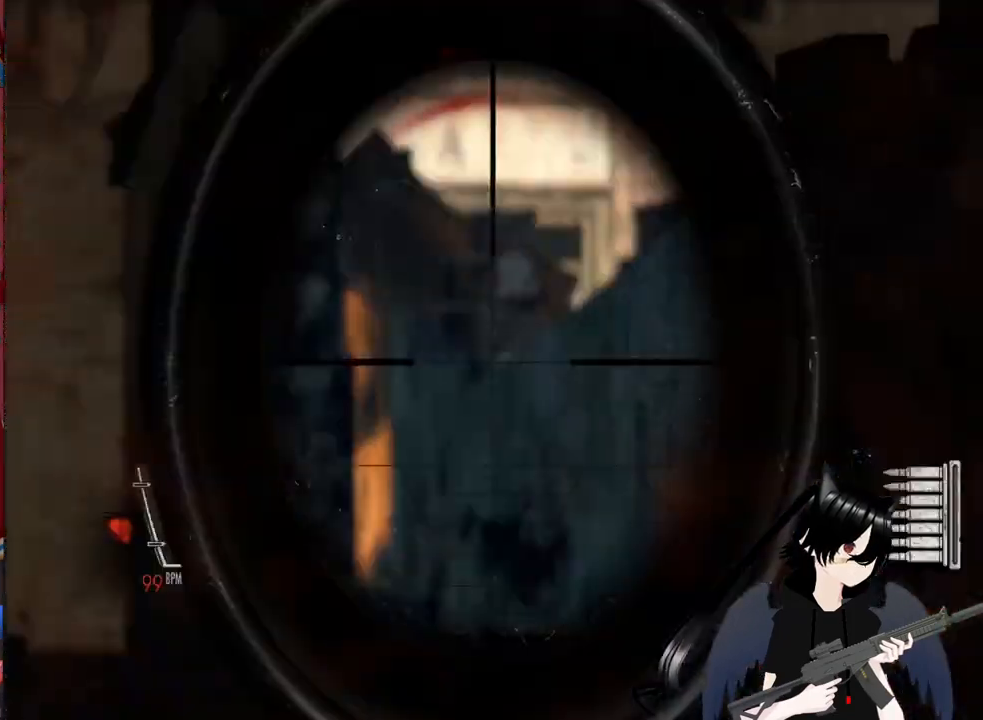
{"keys": [], "mouse": [], "mouse_move": "still", "events": [[20, "mouse_right", "up"], [60, "a", "up"], [260, "s", "up"]]}
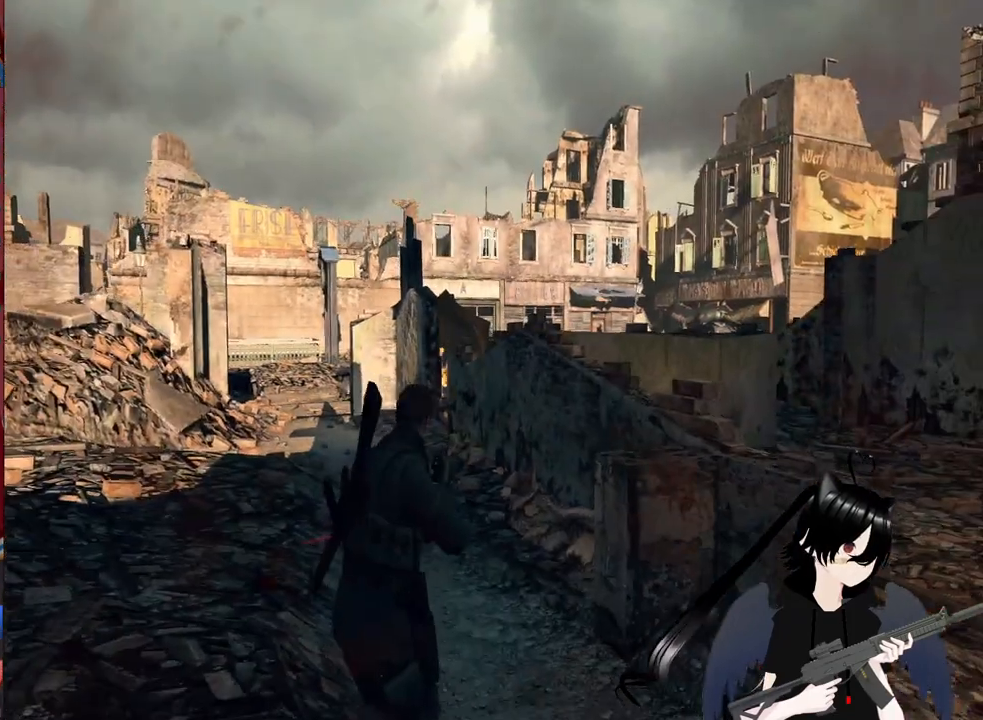
{"keys": ["d"], "mouse": [], "mouse_move": "still", "events": [[280, "d", "down"]]}
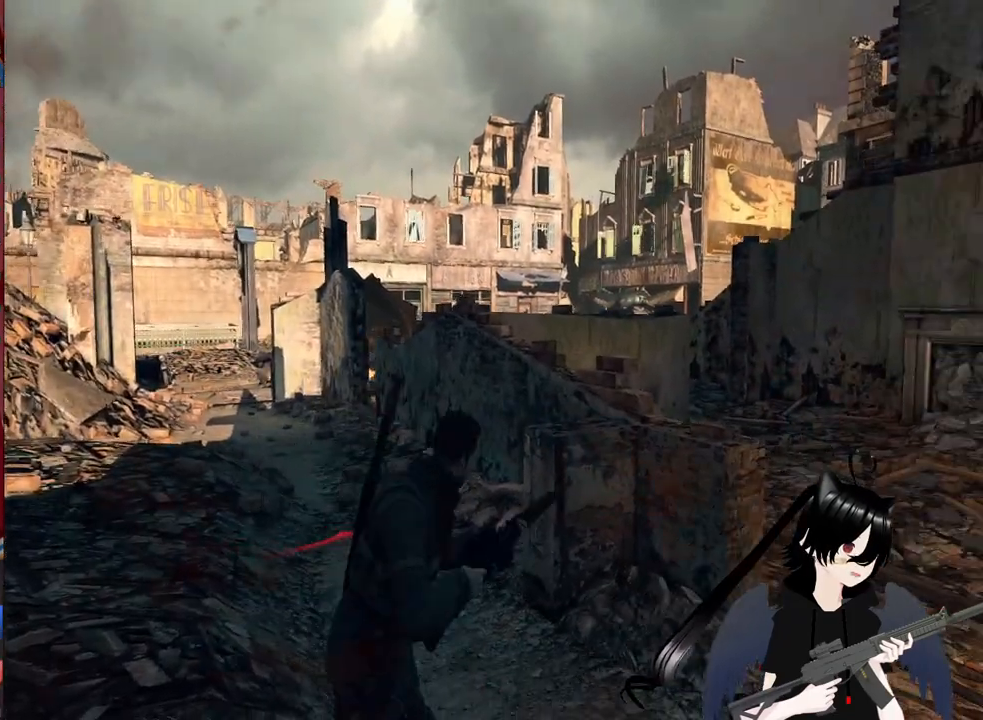
{"keys": ["d"], "mouse": [], "mouse_move": "still", "events": []}
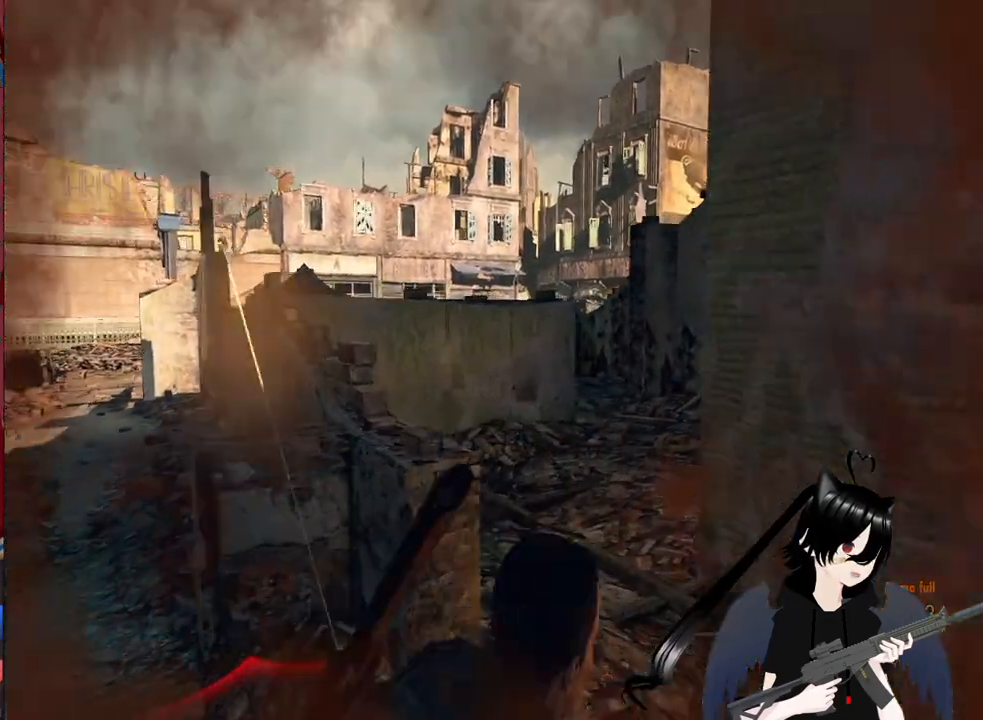
{"keys": ["a", "w"], "mouse": [], "mouse_move": "left", "events": [[60, "w", "down"], [120, "d", "up"], [200, "a", "down"]]}
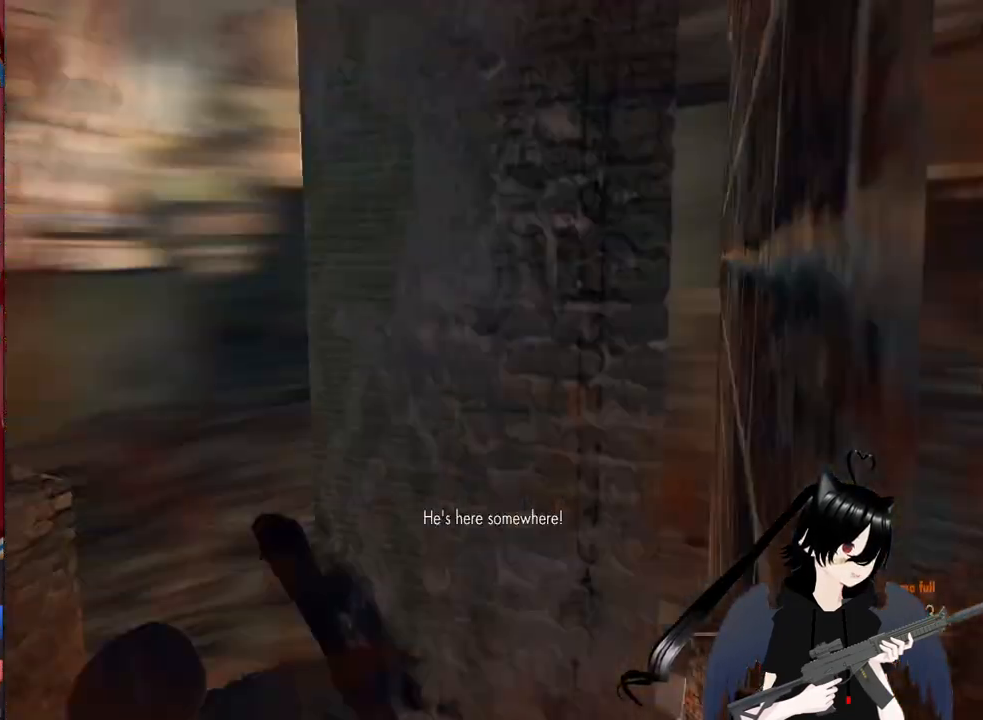
{"keys": [], "mouse": [], "mouse_move": "still", "events": [[40, "w", "up"], [280, "a", "up"]]}
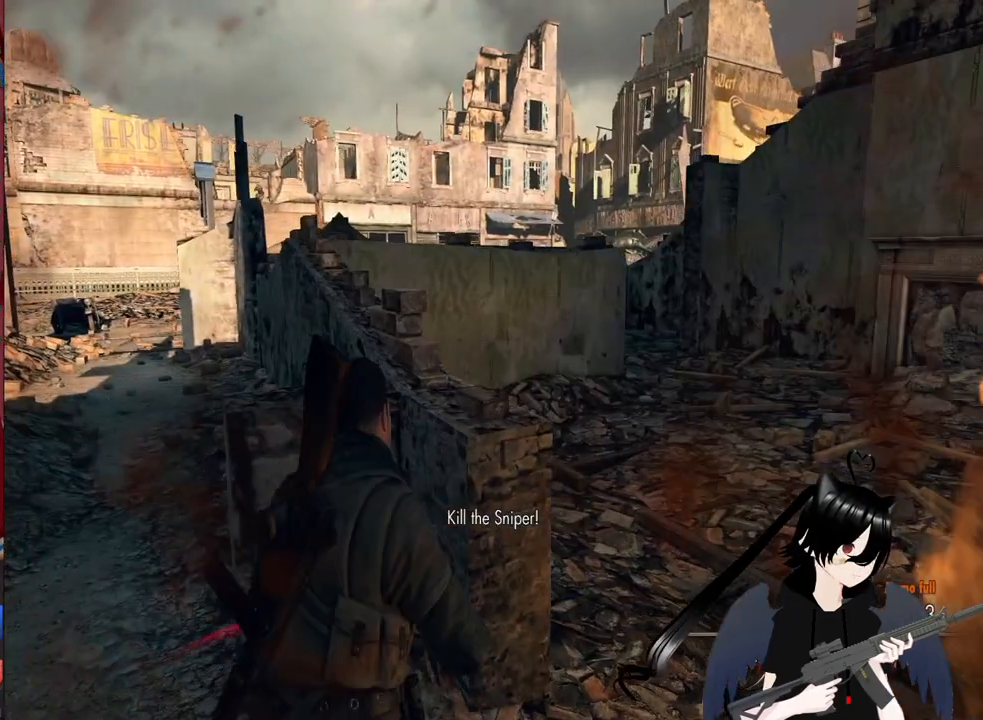
{"keys": [], "mouse": [], "mouse_move": "left", "events": []}
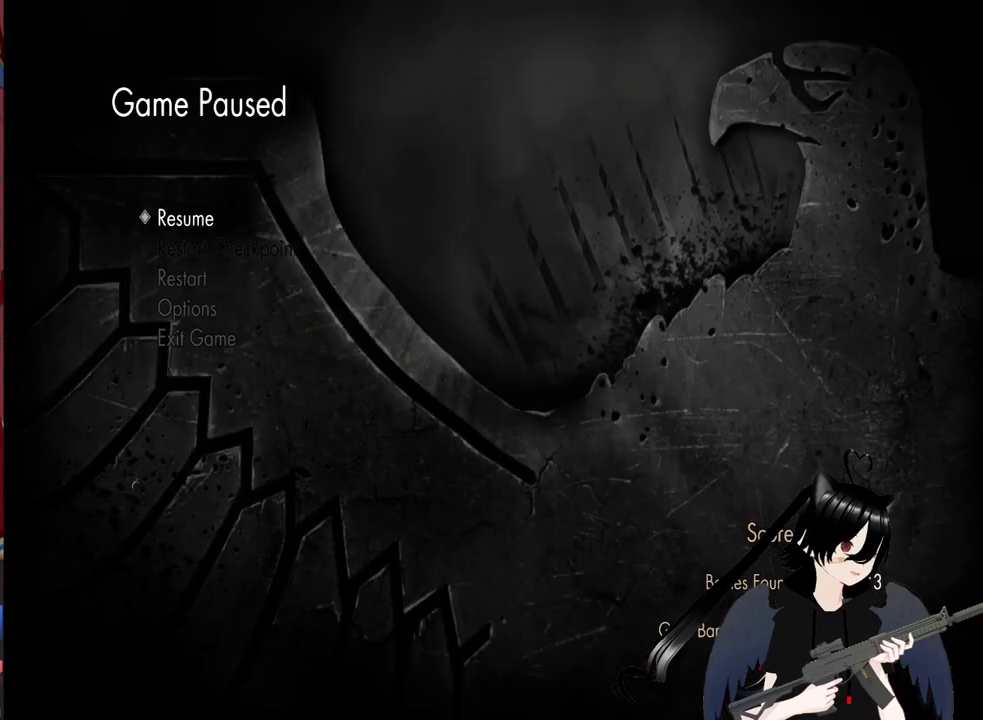
{"keys": [], "mouse": ["left"], "mouse_move": "up", "events": [[500, "mouse_left", "down"]]}
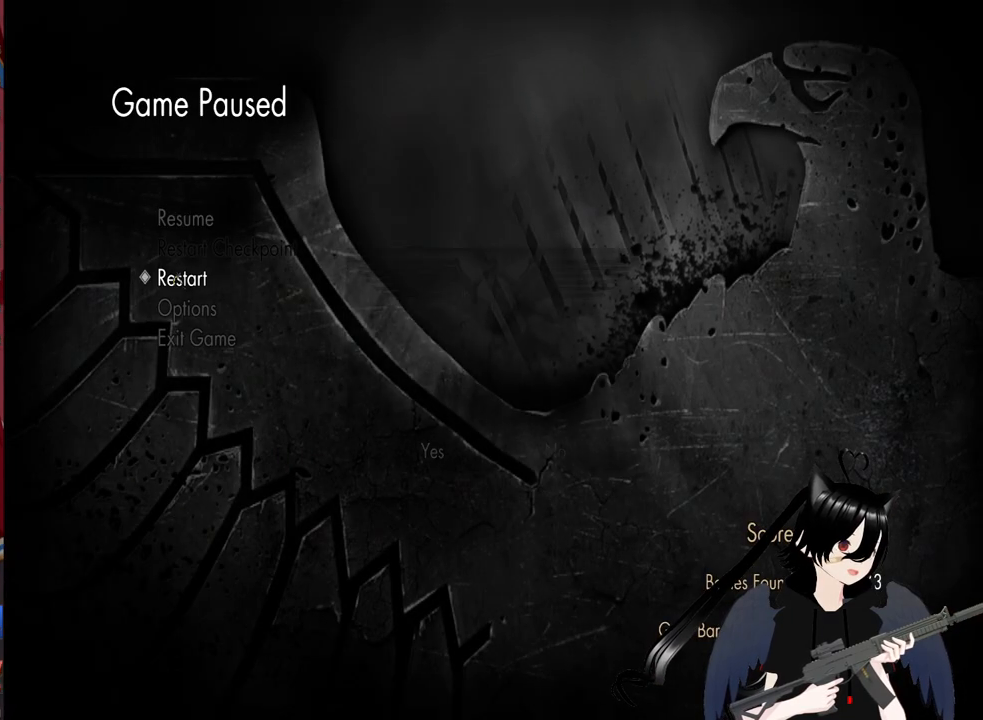
{"keys": [], "mouse": [], "mouse_move": "down", "events": [[80, "mouse_left", "up"]]}
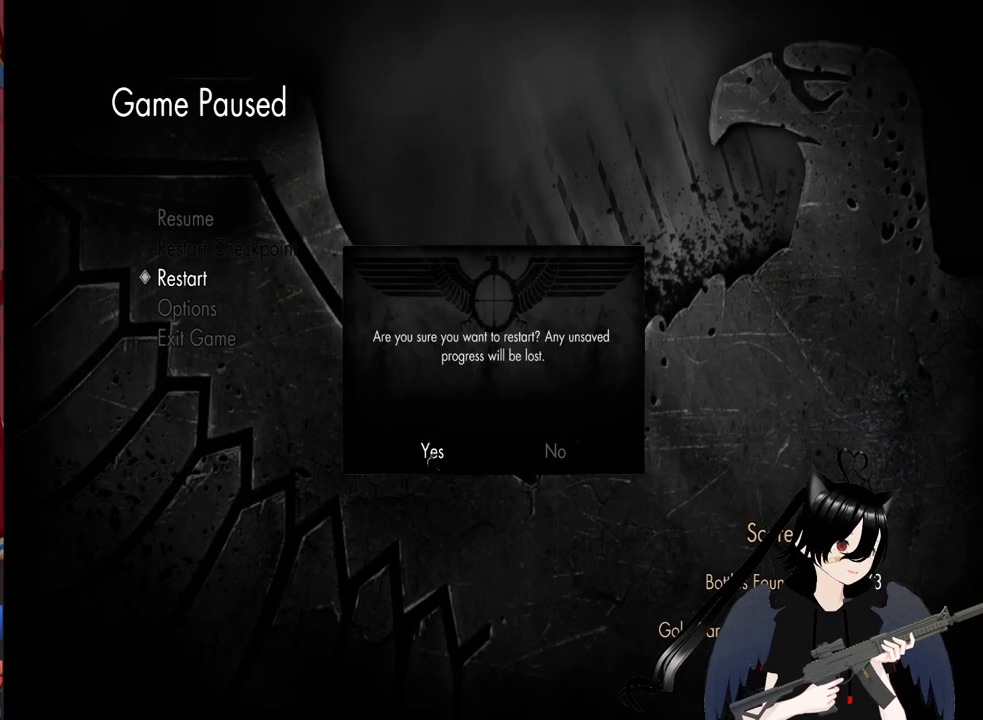
{"keys": [], "mouse": [], "mouse_move": "up-right", "events": [[60, "mouse_left", "down"], [200, "mouse_left", "up"]]}
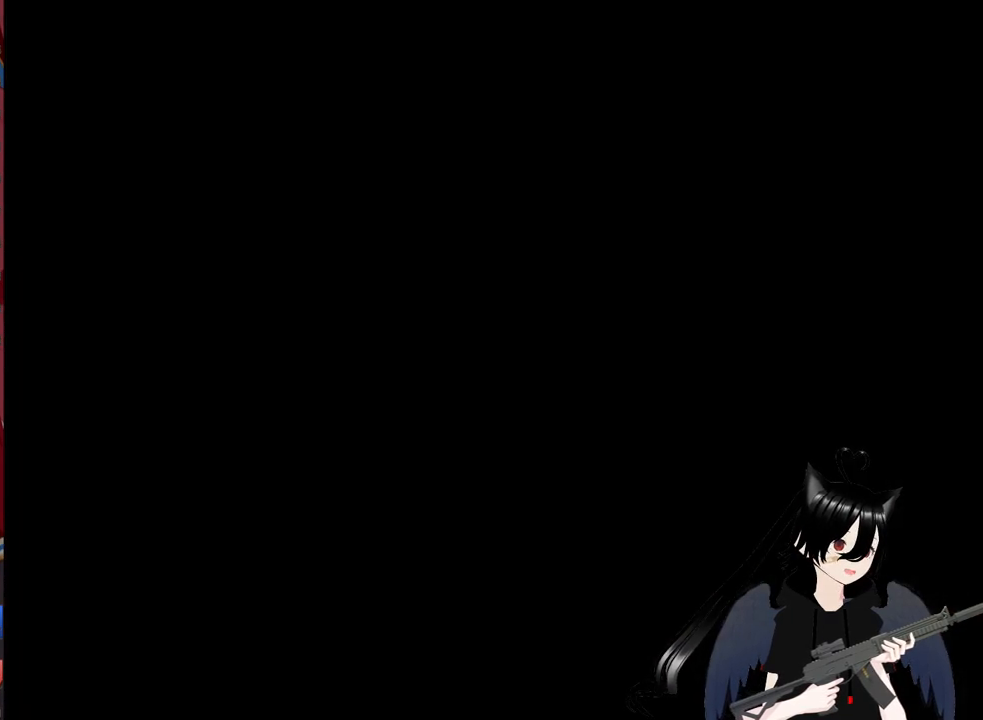
{"keys": [], "mouse": [], "mouse_move": "still", "events": []}
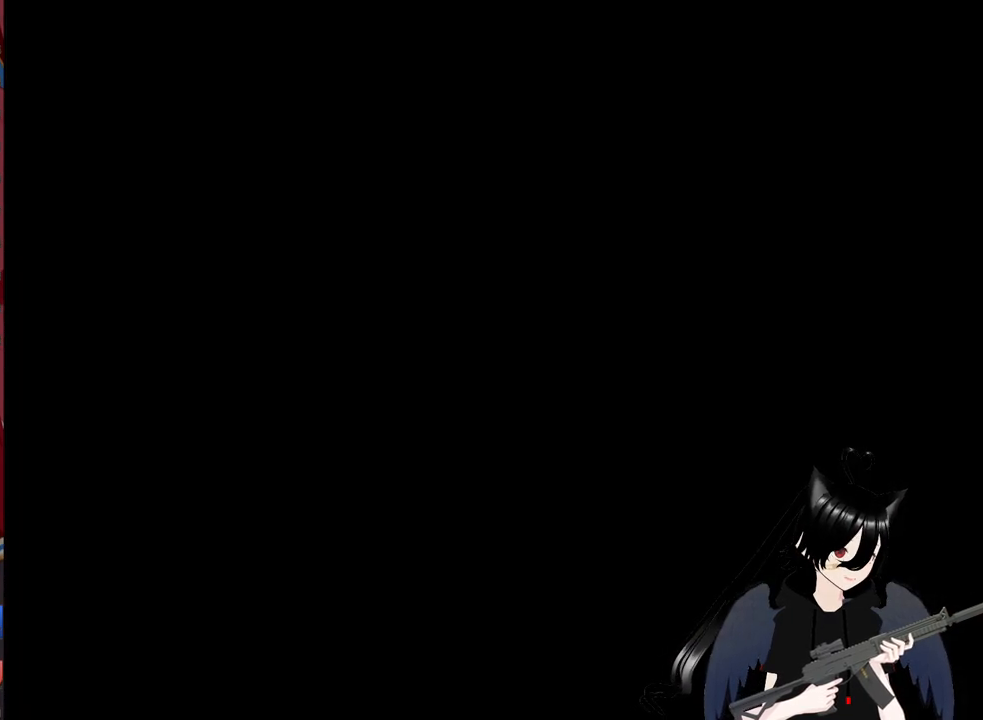
{"keys": [], "mouse": [], "mouse_move": "still", "events": []}
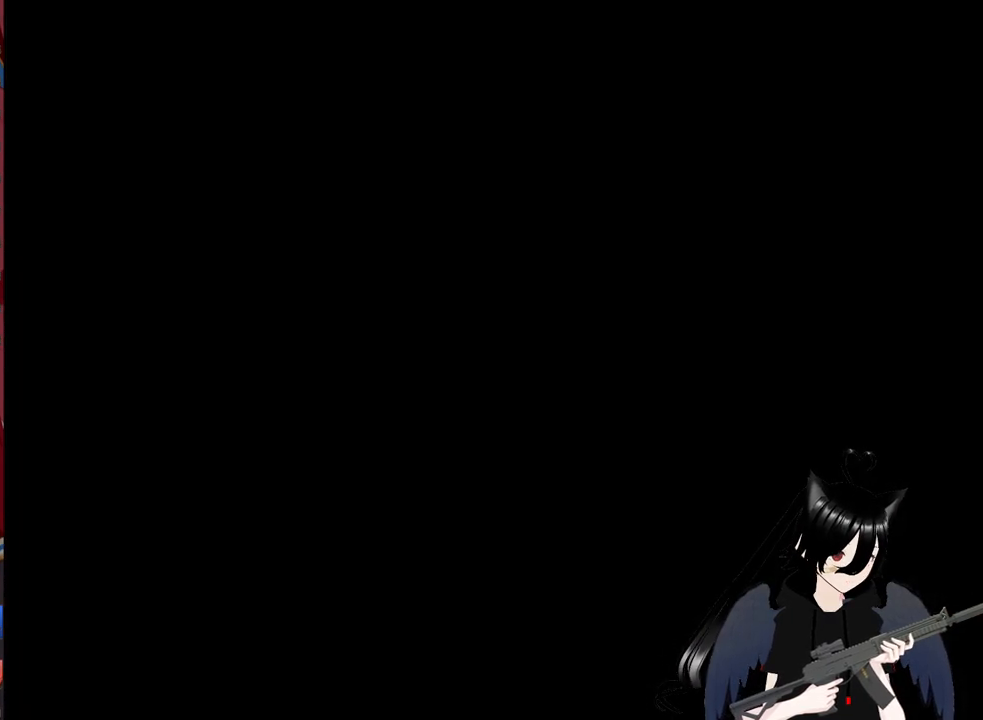
{"keys": [], "mouse": [], "mouse_move": "still", "events": []}
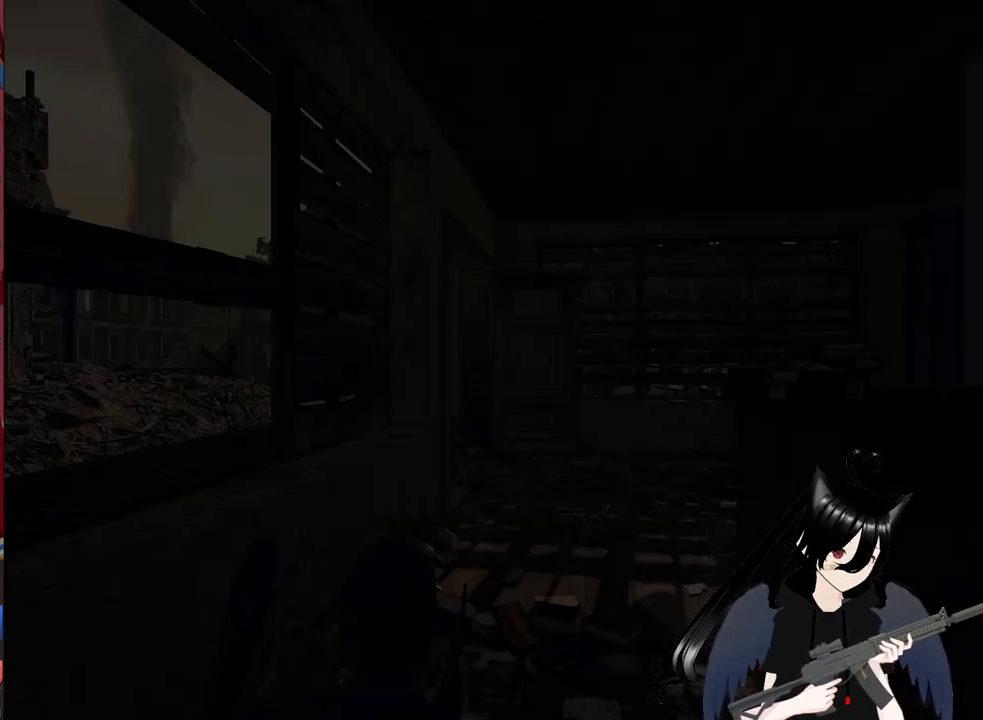
{"keys": ["w"], "mouse": [], "mouse_move": "still", "events": [[160, "d", "down"], [360, "w", "down"], [480, "d", "up"]]}